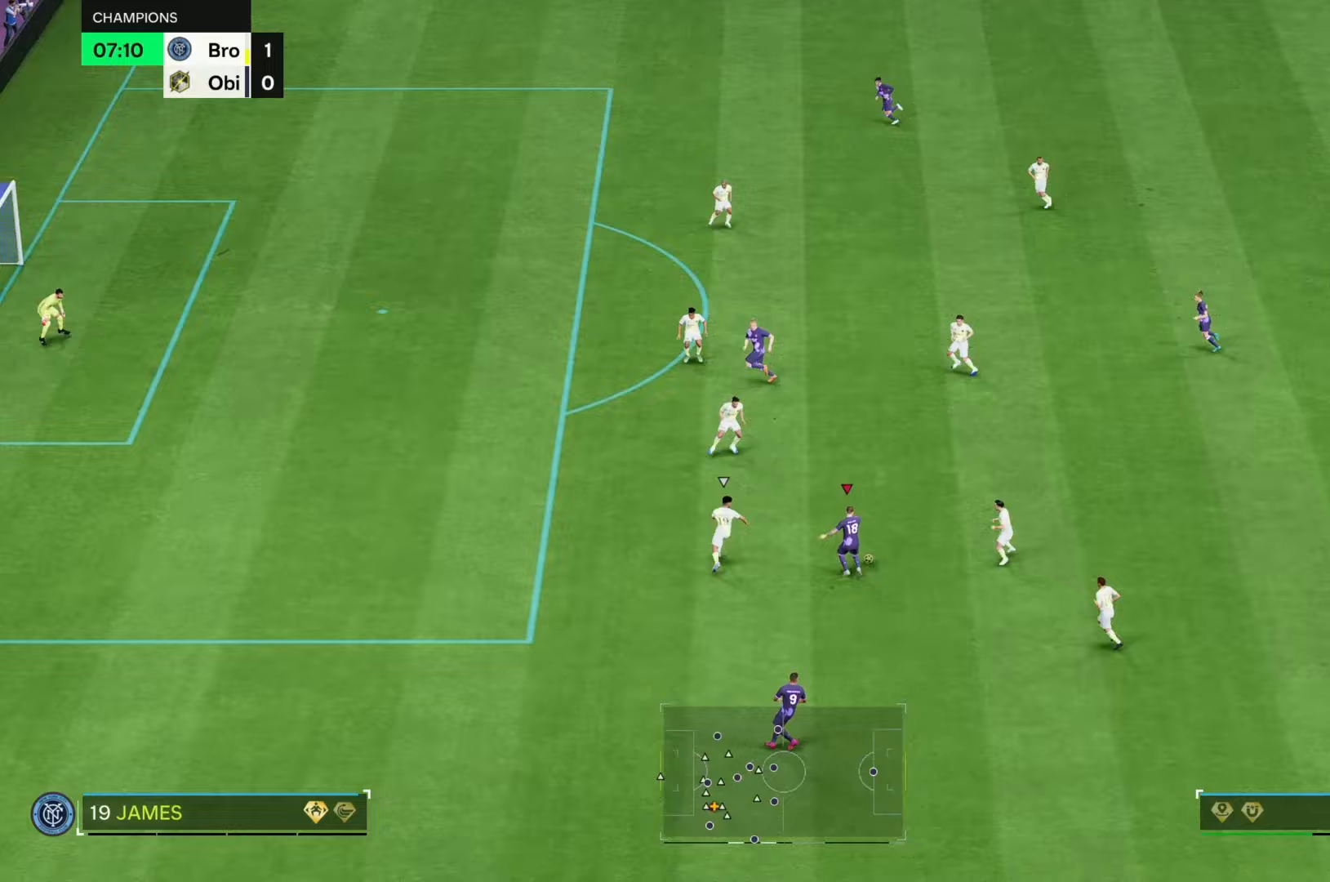
Gameplay with a controller (Xbox layout); each line is a JSON object with the inputs held at the frame after it. "events" lists button and stick changes between this image and that frame as [ms after this image, input, new state], when the widget could be followed in between. Not read: L3 R3.
{"buttons": ["R2"], "left_stick": "left", "right_stick": "center", "events": [[100, "R2", "down"], [383, "left_stick", "left"]]}
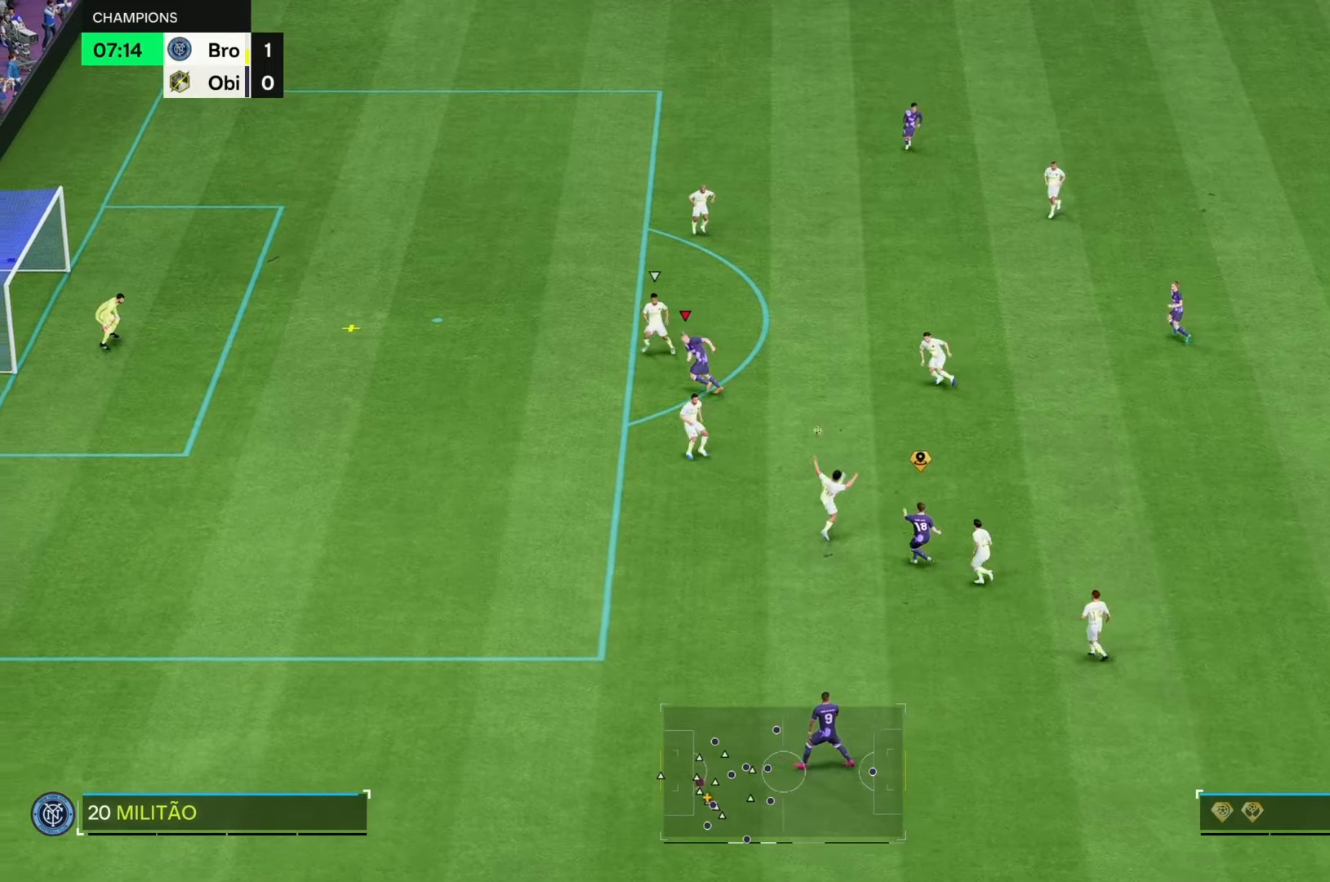
{"buttons": ["R2"], "left_stick": "left", "right_stick": "center", "events": []}
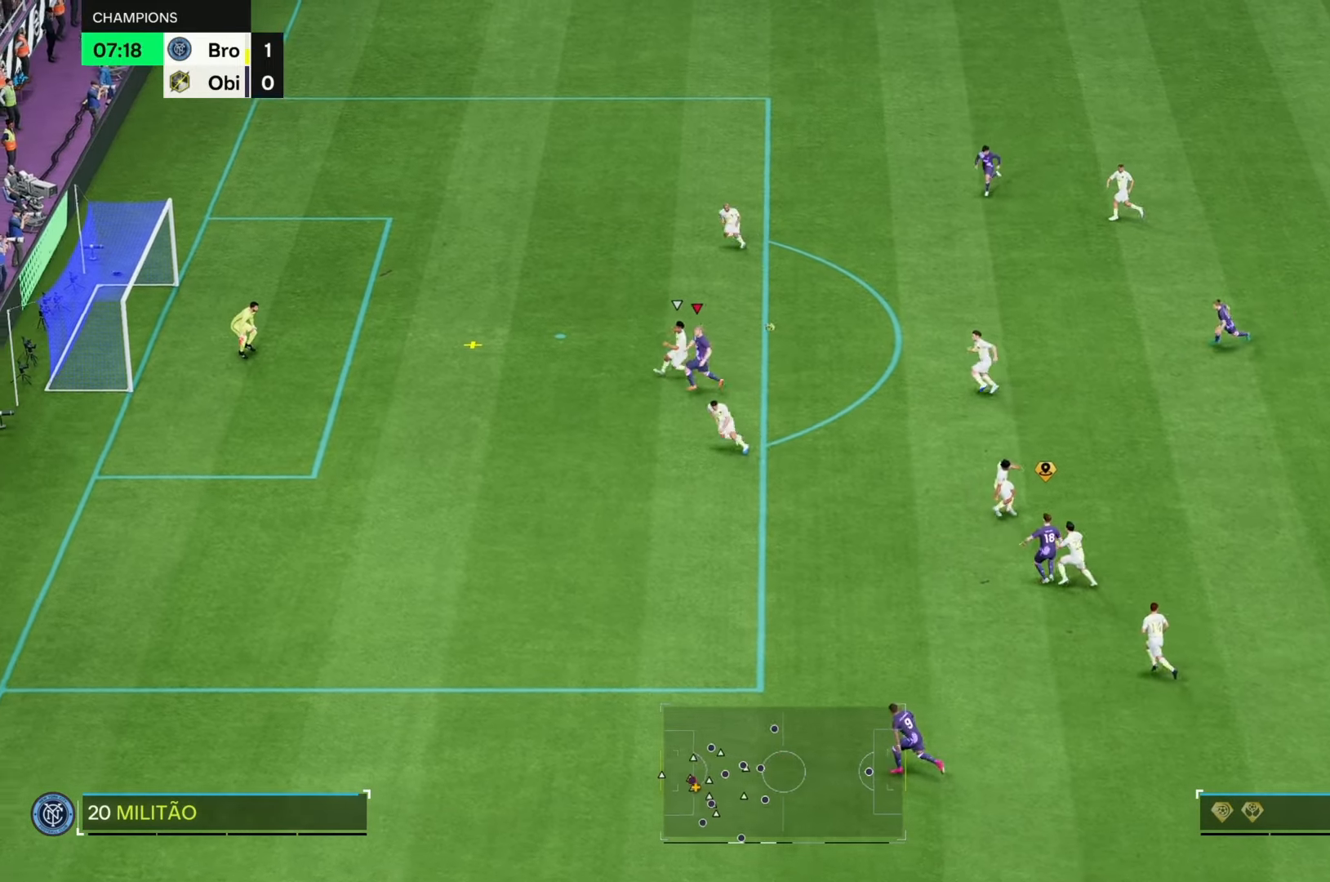
{"buttons": ["R2"], "left_stick": "up-left", "right_stick": "center", "events": [[183, "R2", "up"], [183, "left_stick", "up-left"], [483, "R2", "down"]]}
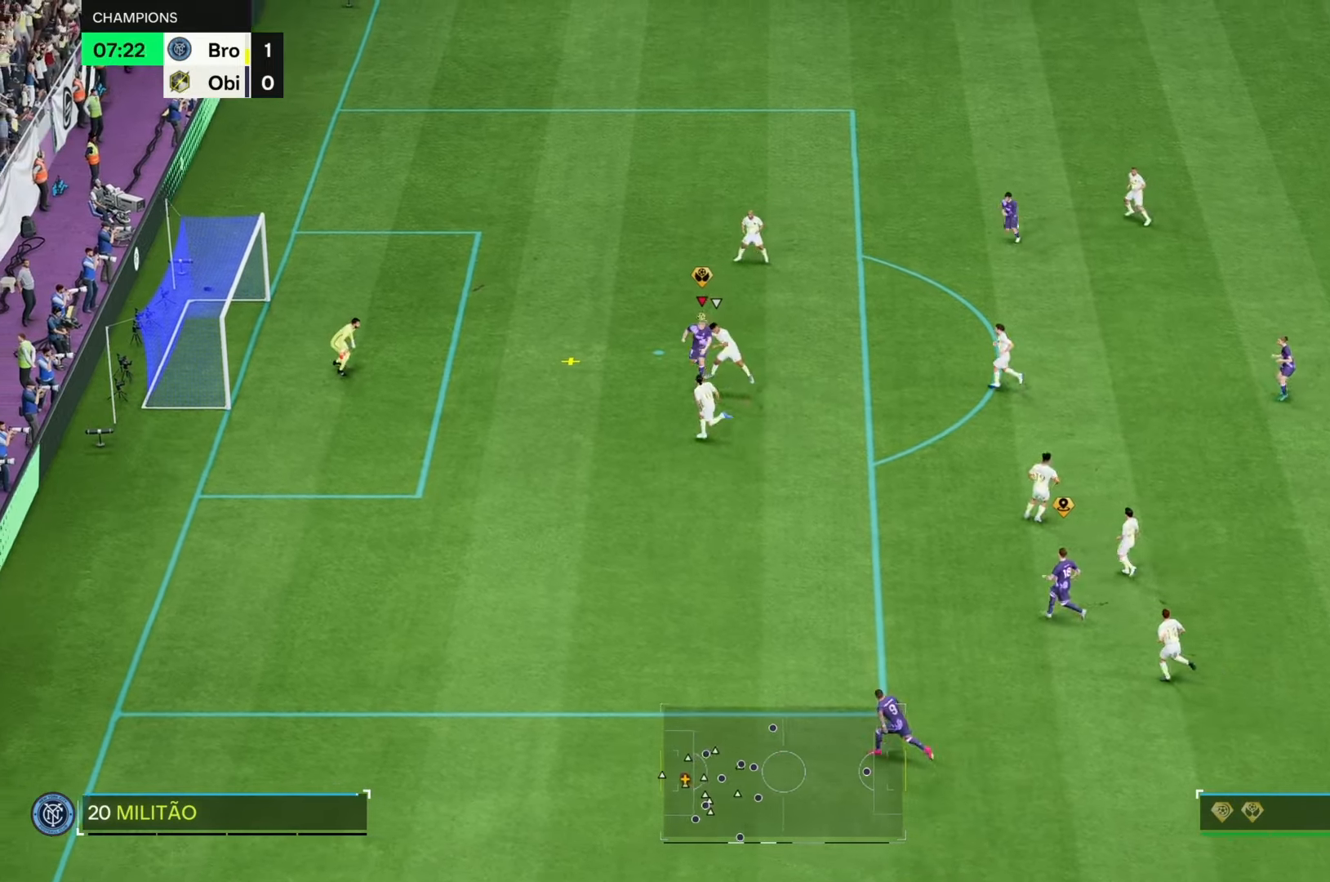
{"buttons": ["R2"], "left_stick": "up-left", "right_stick": "center", "events": []}
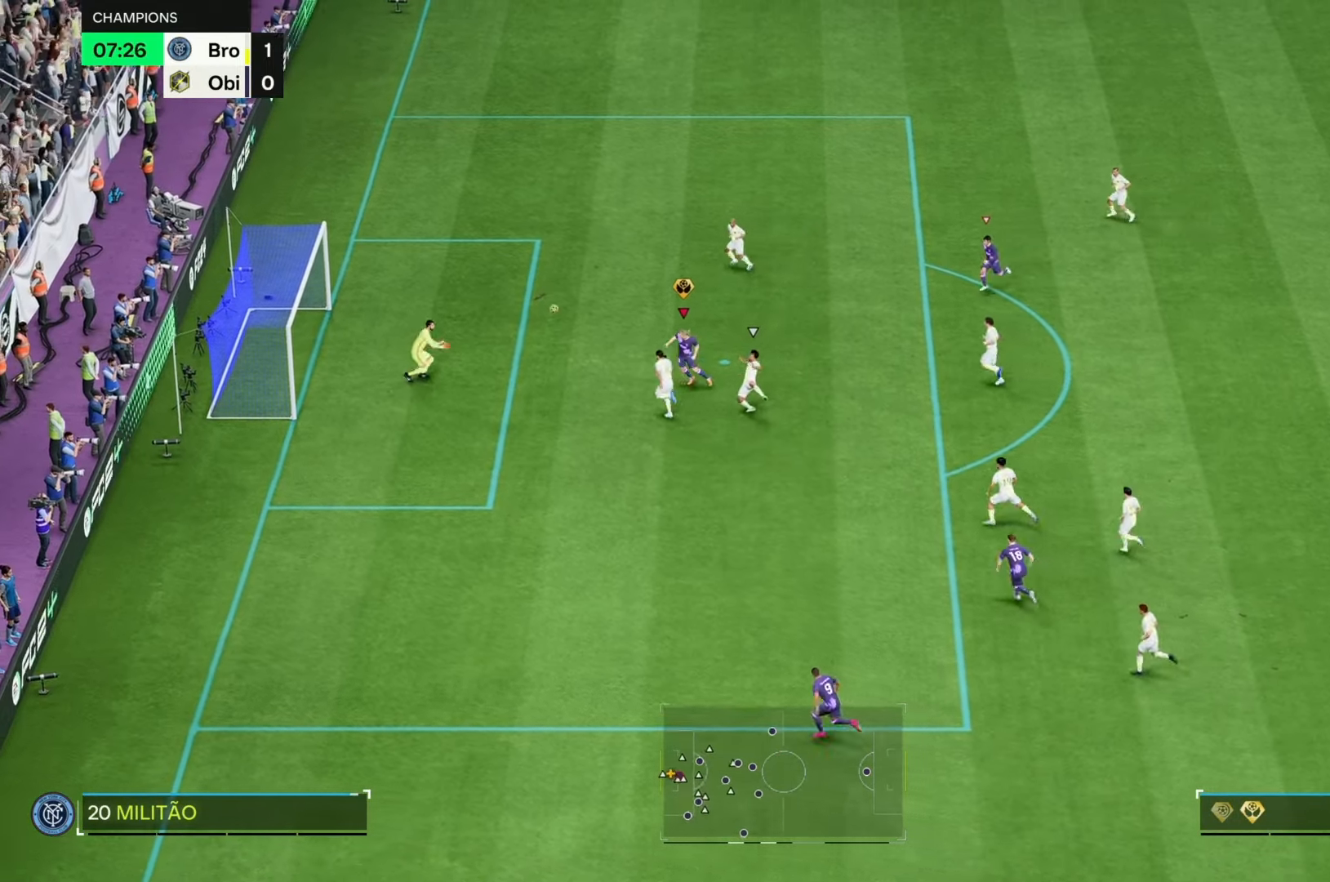
{"buttons": [], "left_stick": "center", "right_stick": "center", "events": [[183, "R2", "up"], [233, "left_stick", "center"]]}
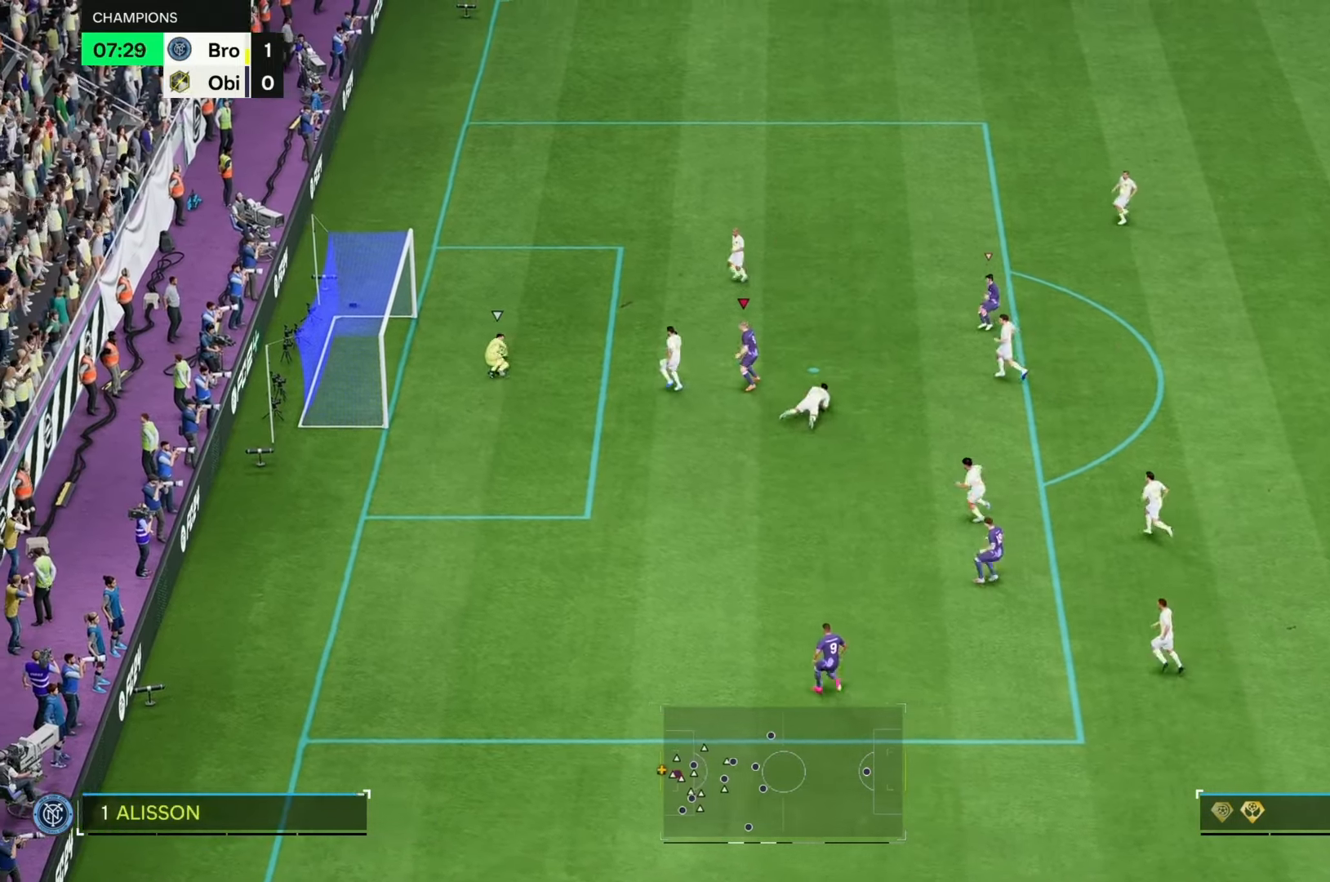
{"buttons": ["R2"], "left_stick": "up-right", "right_stick": "center", "events": [[333, "left_stick", "up"], [400, "left_stick", "up-right"], [483, "R2", "down"]]}
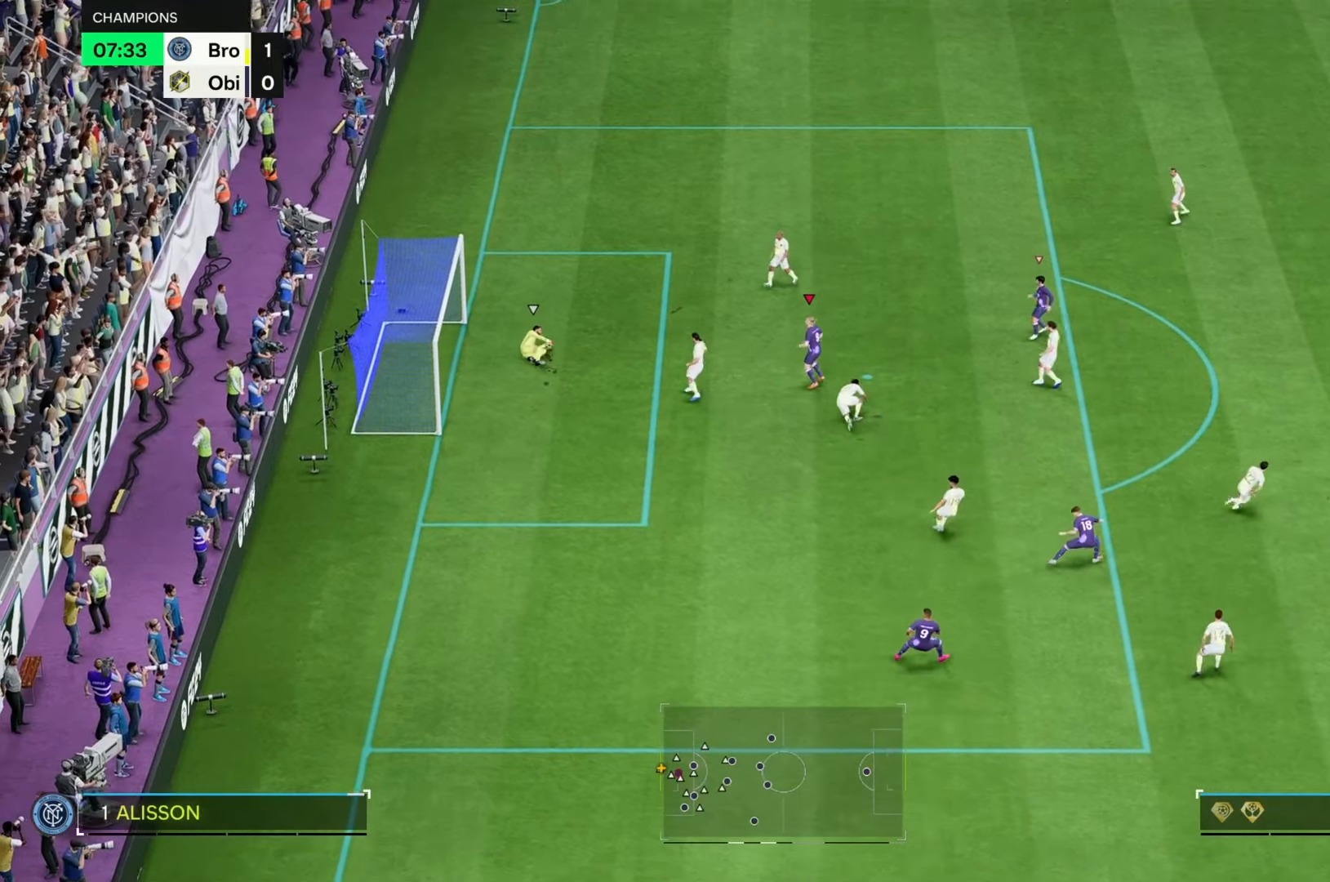
{"buttons": [], "left_stick": "up-right", "right_stick": "center", "events": [[433, "R2", "up"]]}
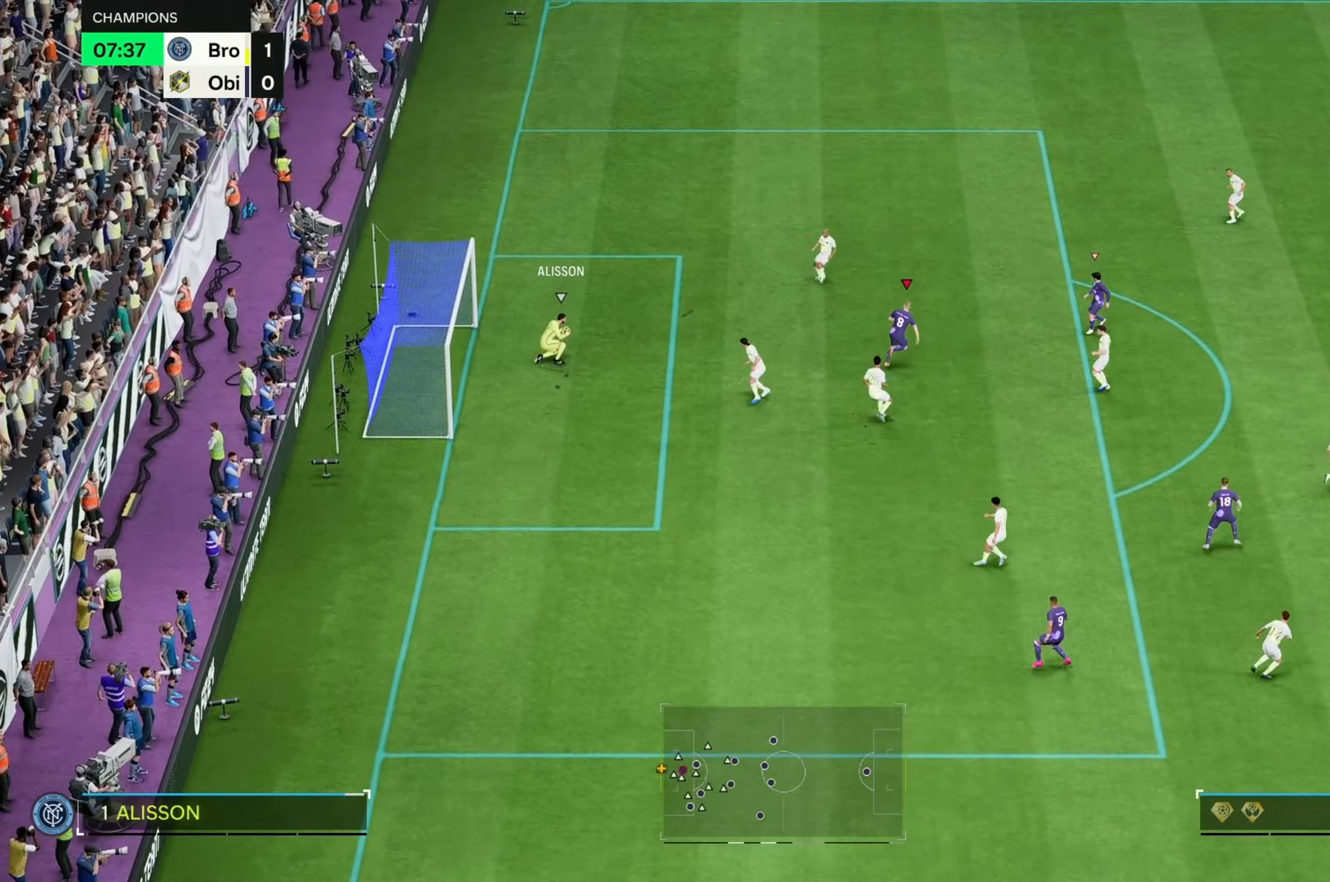
{"buttons": [], "left_stick": "right", "right_stick": "center", "events": [[83, "left_stick", "center"], [467, "left_stick", "right"]]}
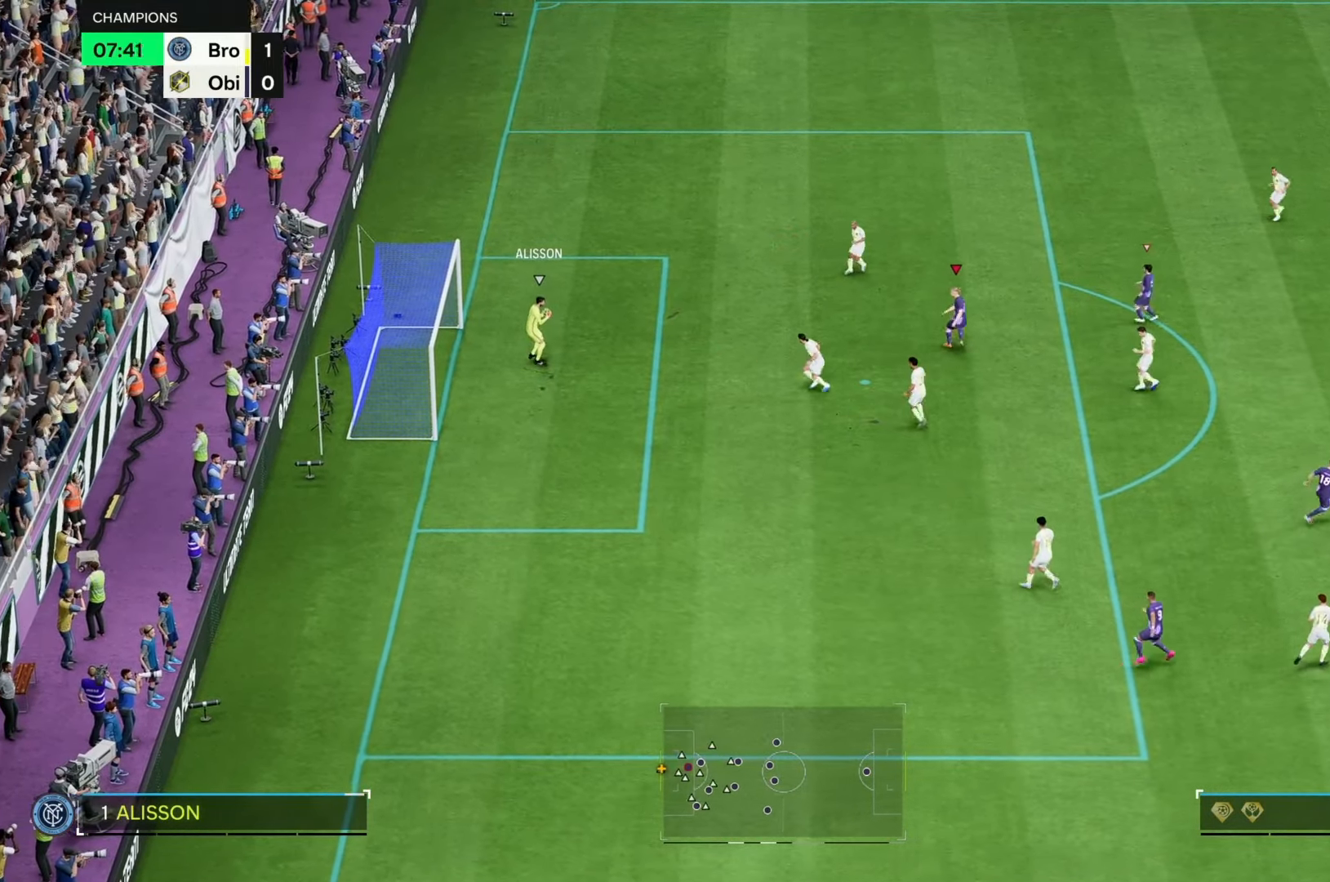
{"buttons": [], "left_stick": "center", "right_stick": "center", "events": [[350, "left_stick", "center"]]}
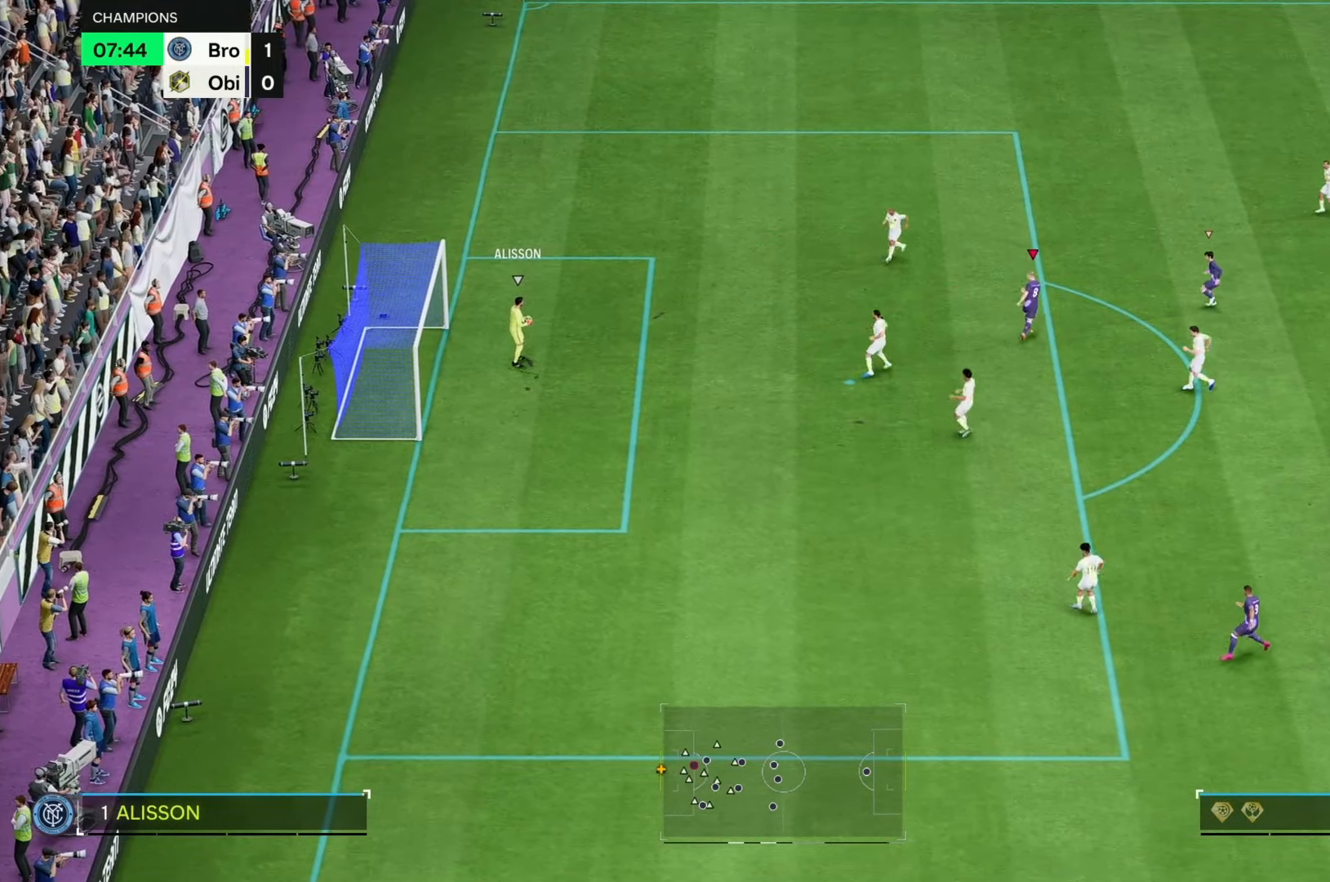
{"buttons": [], "left_stick": "center", "right_stick": "center", "events": []}
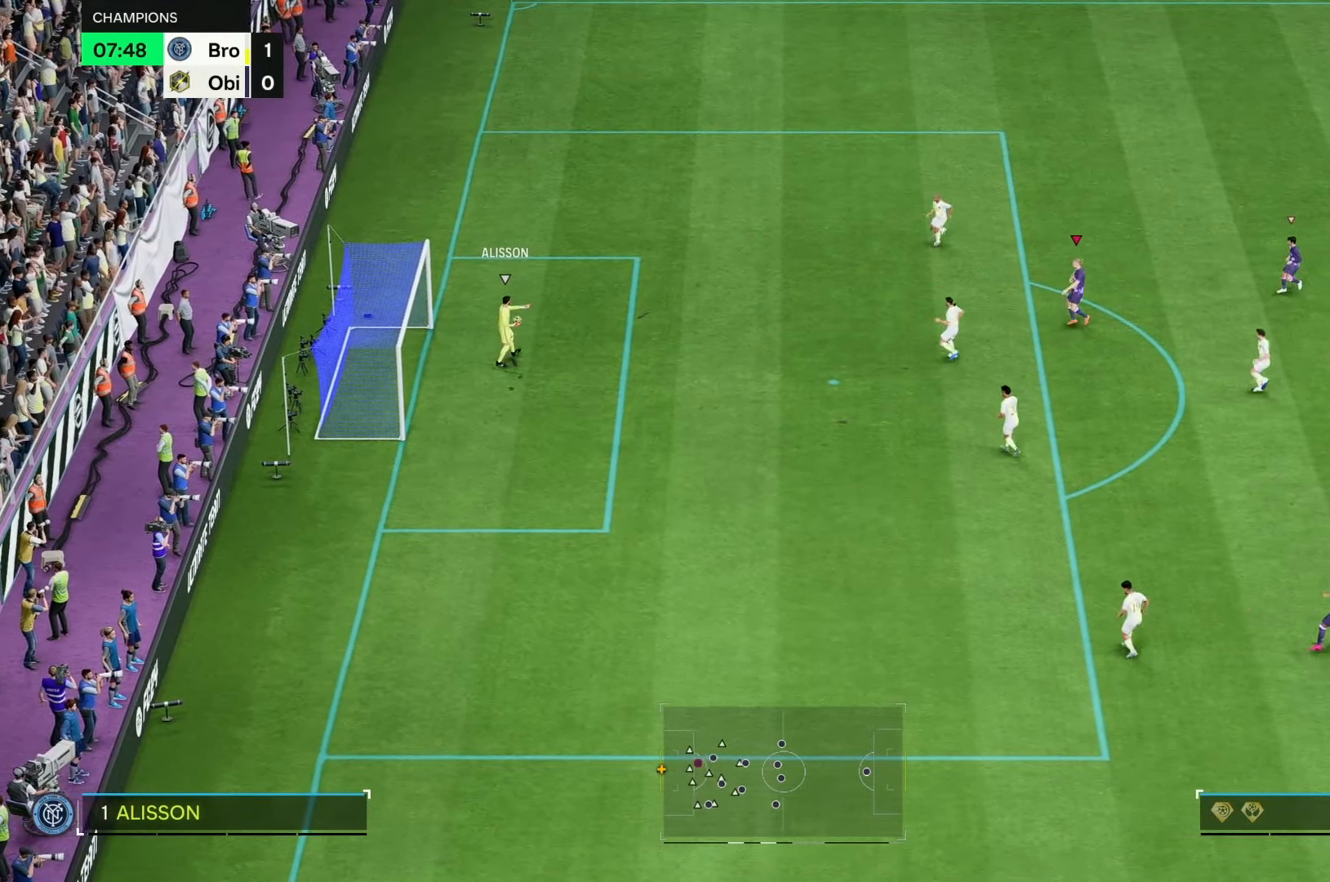
{"buttons": [], "left_stick": "left", "right_stick": "center", "events": [[17, "left_stick", "right"], [83, "left_stick", "down-right"], [183, "left_stick", "center"], [383, "left_stick", "up-left"], [467, "left_stick", "left"]]}
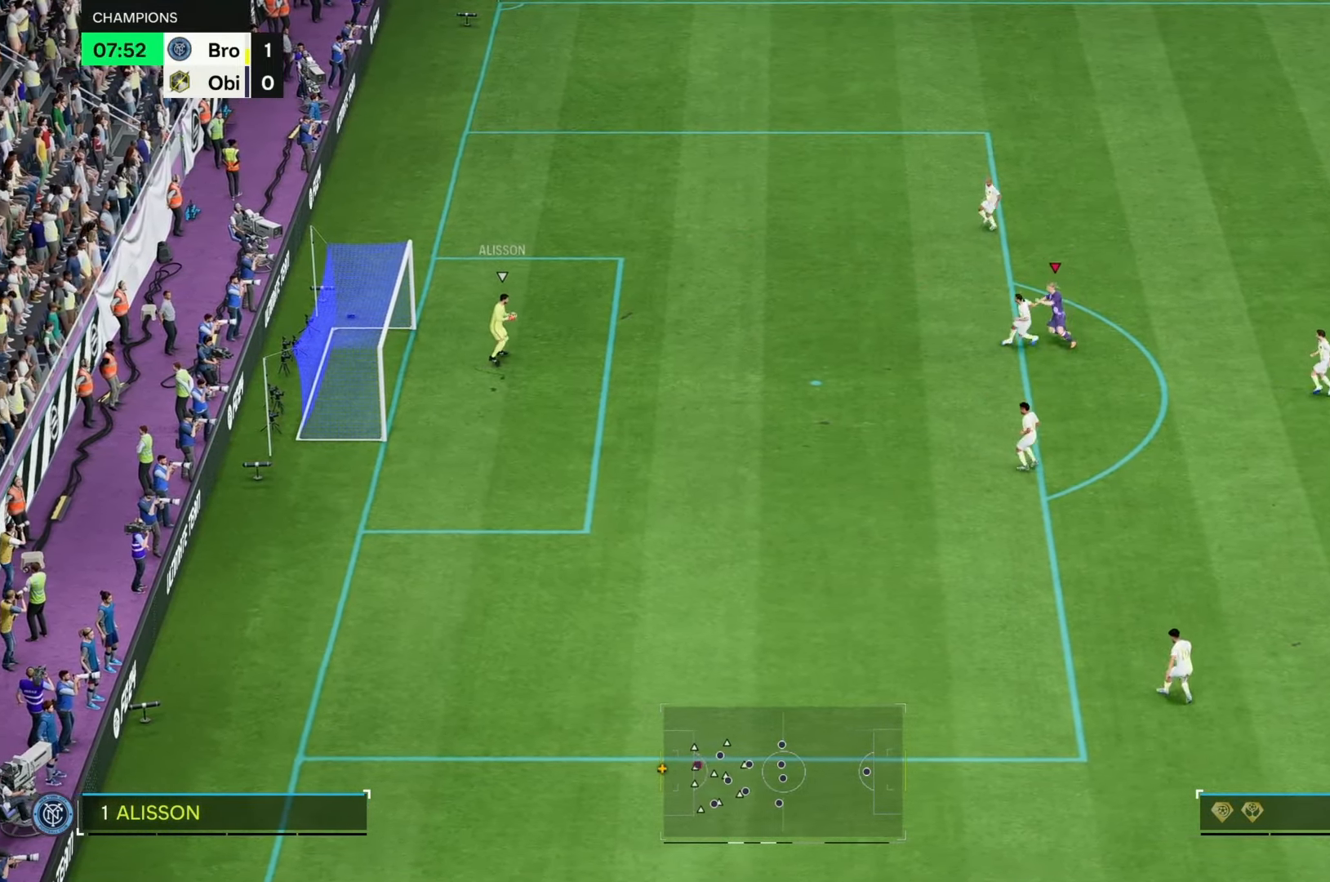
{"buttons": [], "left_stick": "up", "right_stick": "center", "events": [[33, "left_stick", "down-left"], [167, "left_stick", "center"], [417, "left_stick", "up"]]}
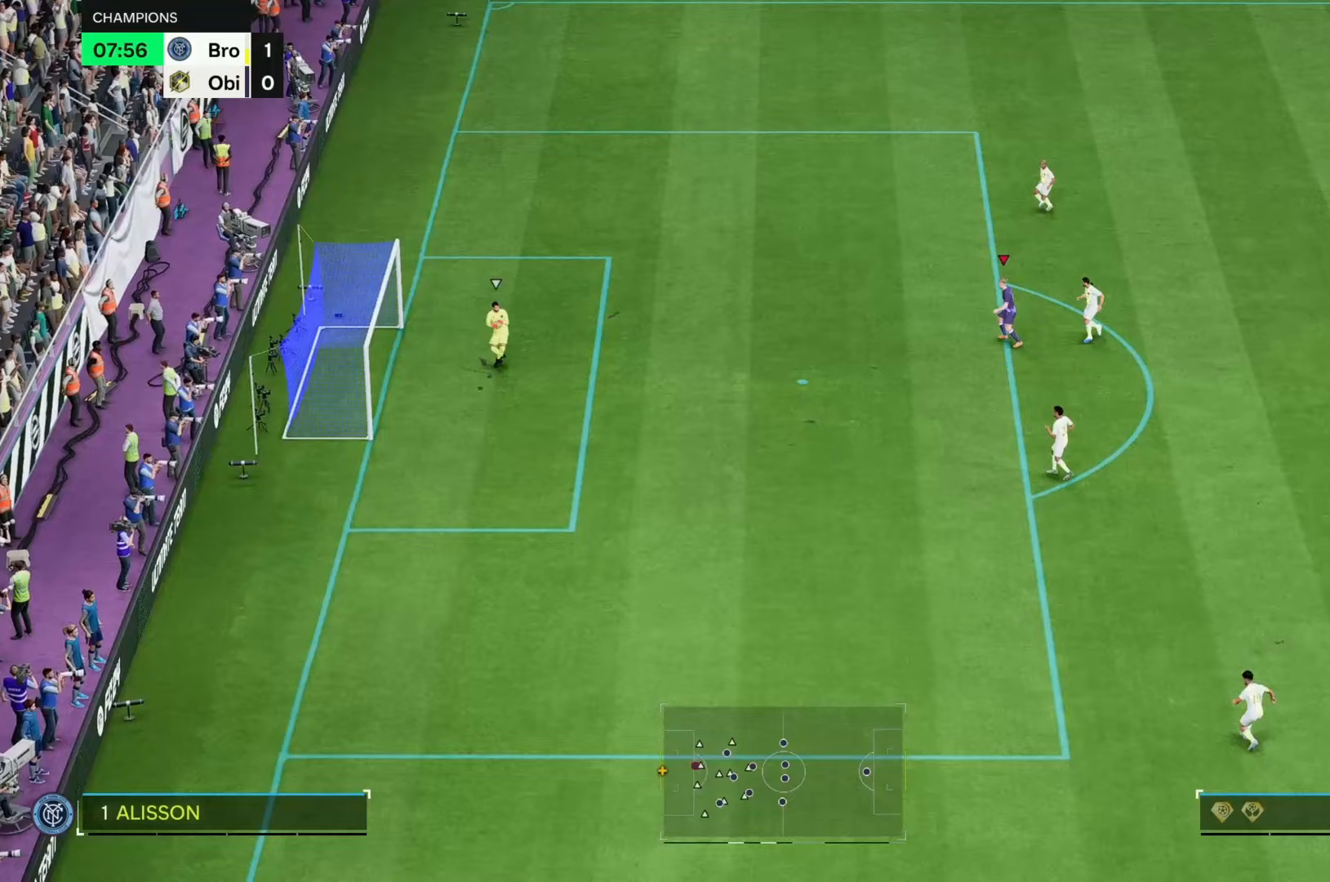
{"buttons": [], "left_stick": "down-right", "right_stick": "center", "events": [[117, "R2", "down"], [233, "left_stick", "center"], [317, "R2", "up"], [317, "left_stick", "down-right"]]}
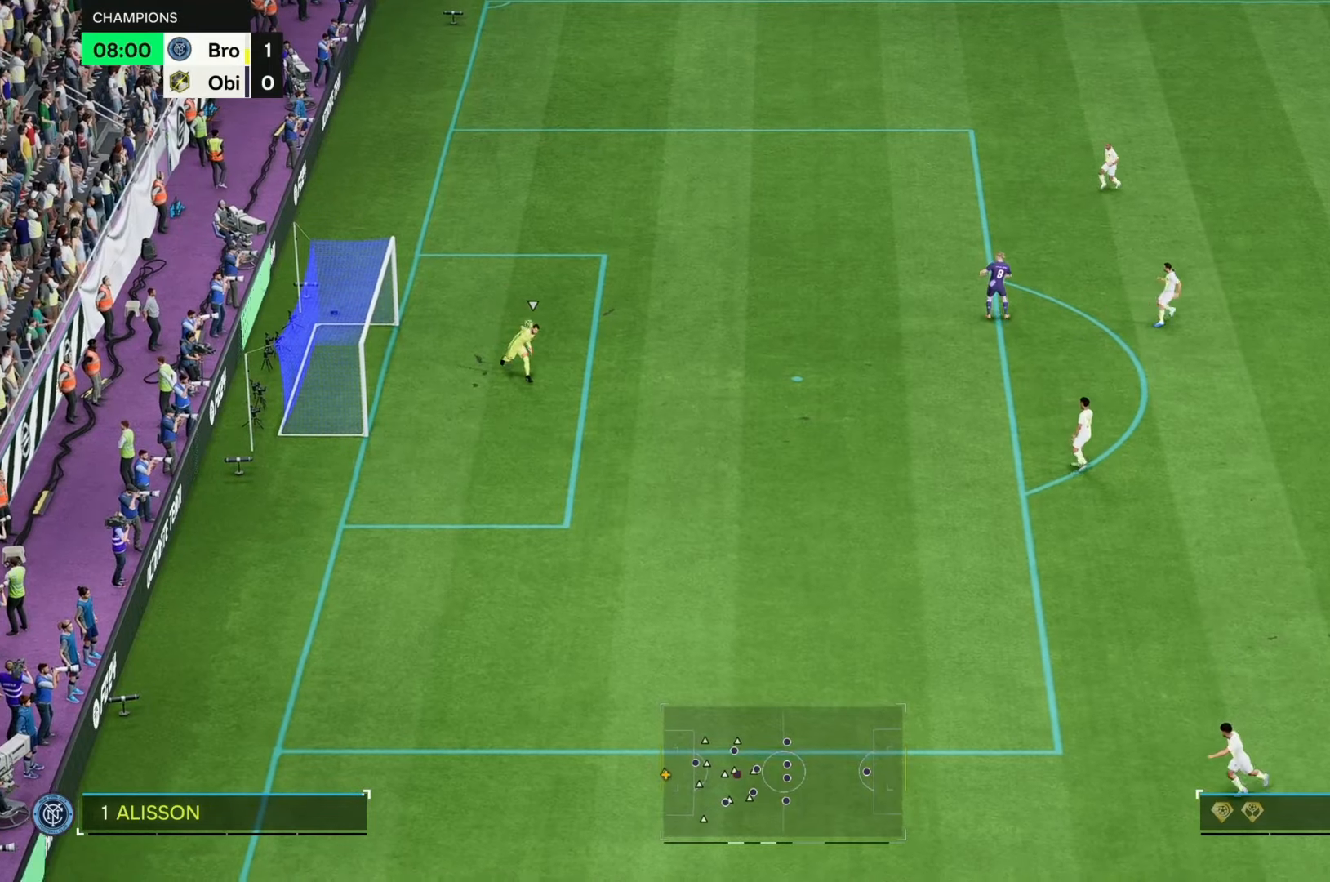
{"buttons": [], "left_stick": "down-left", "right_stick": "center", "events": [[133, "left_stick", "down"], [150, "R2", "down"], [467, "R2", "up"], [467, "left_stick", "down-left"]]}
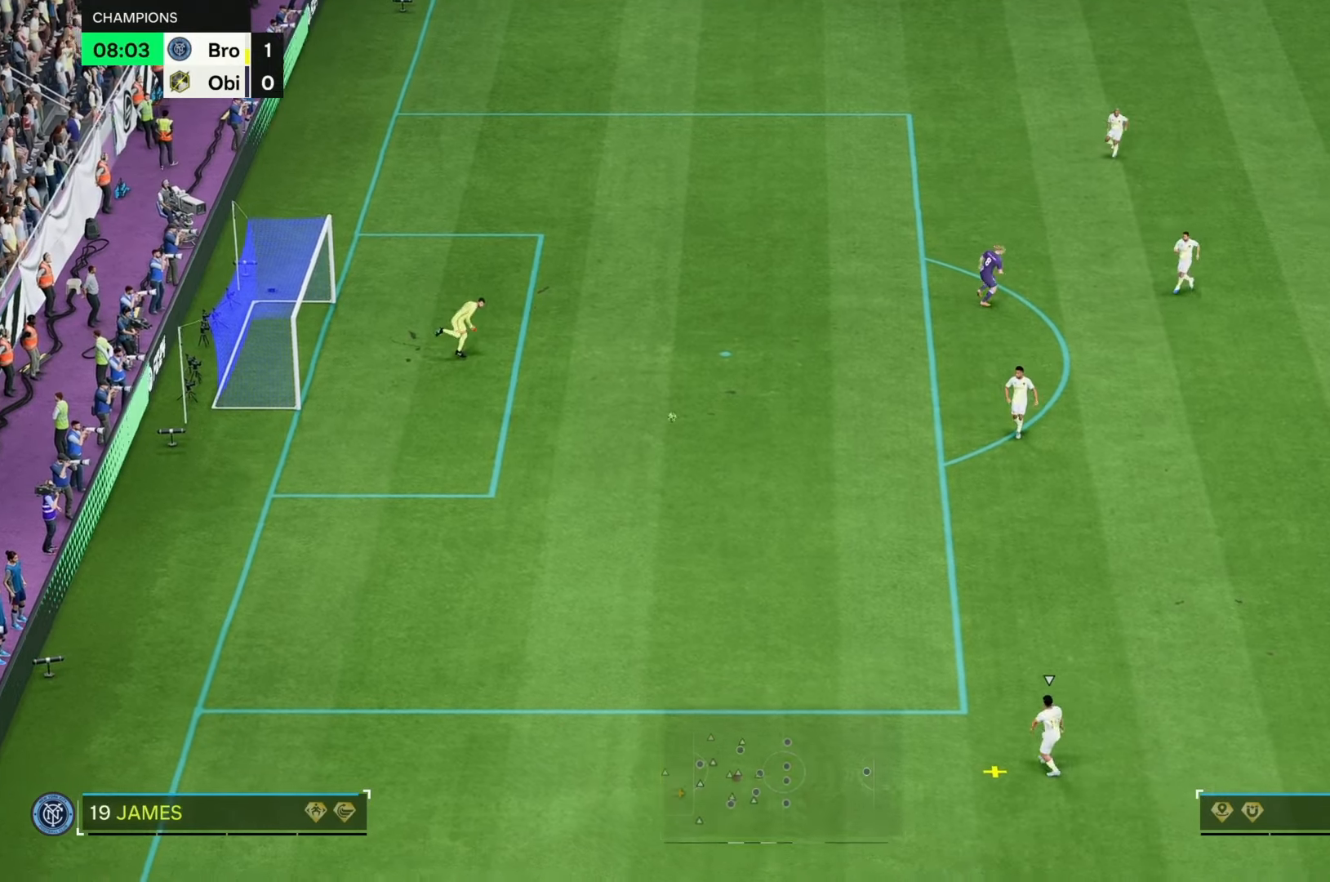
{"buttons": [], "left_stick": "center", "right_stick": "center", "events": [[100, "left_stick", "left"], [333, "left_stick", "center"]]}
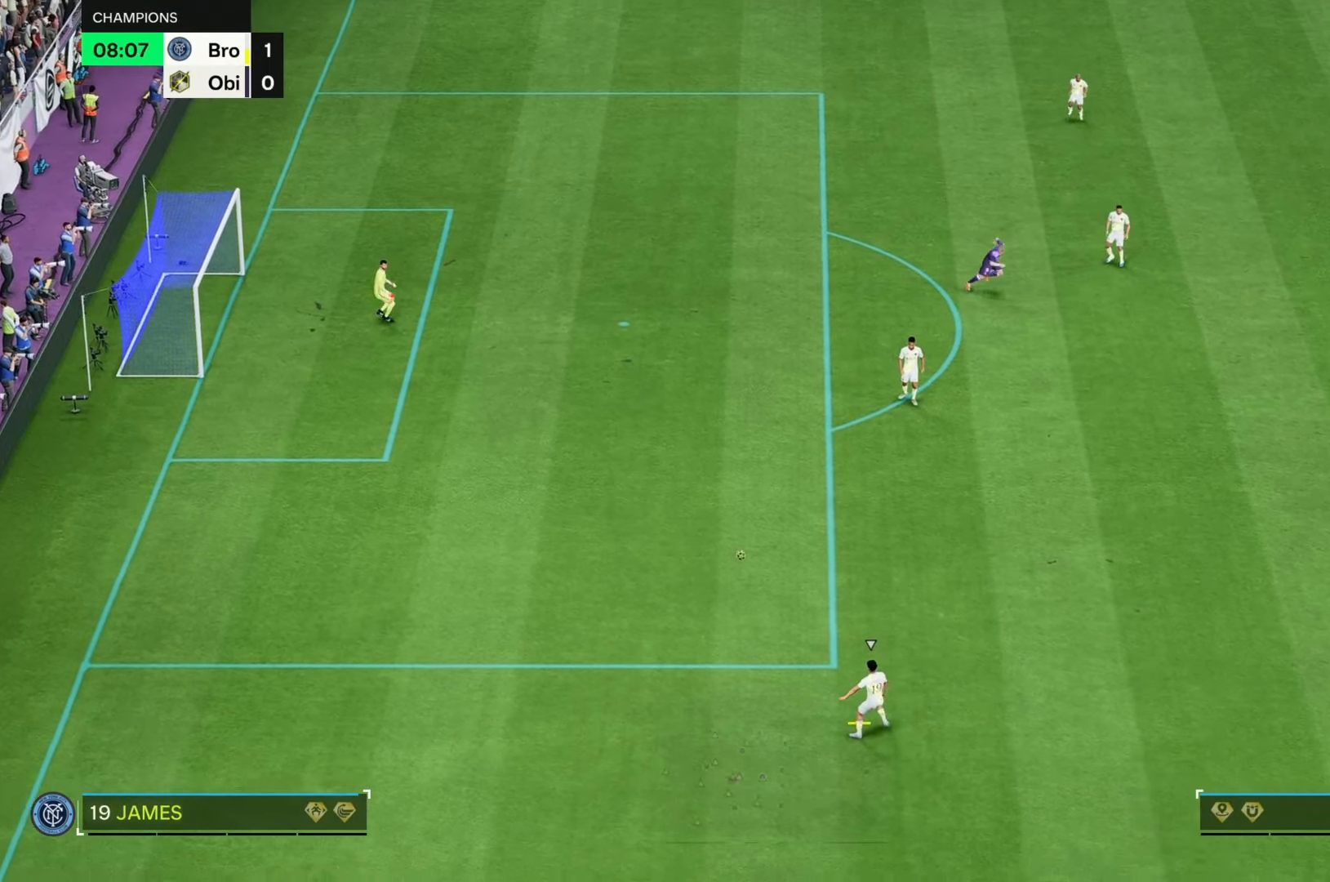
{"buttons": [], "left_stick": "center", "right_stick": "center", "events": [[100, "left_stick", "down-left"], [417, "left_stick", "center"]]}
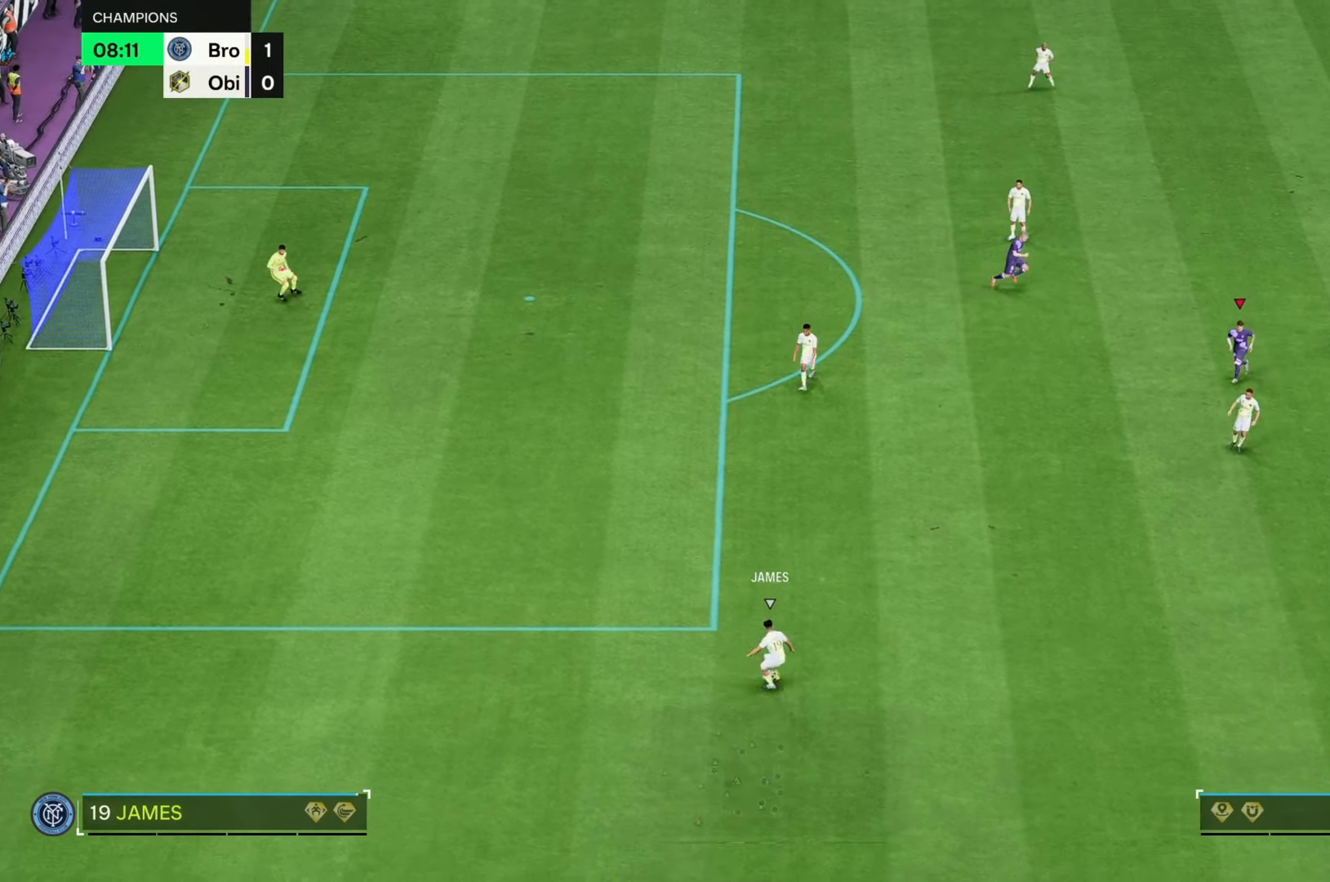
{"buttons": [], "left_stick": "left", "right_stick": "center", "events": [[183, "left_stick", "up-left"], [283, "left_stick", "left"]]}
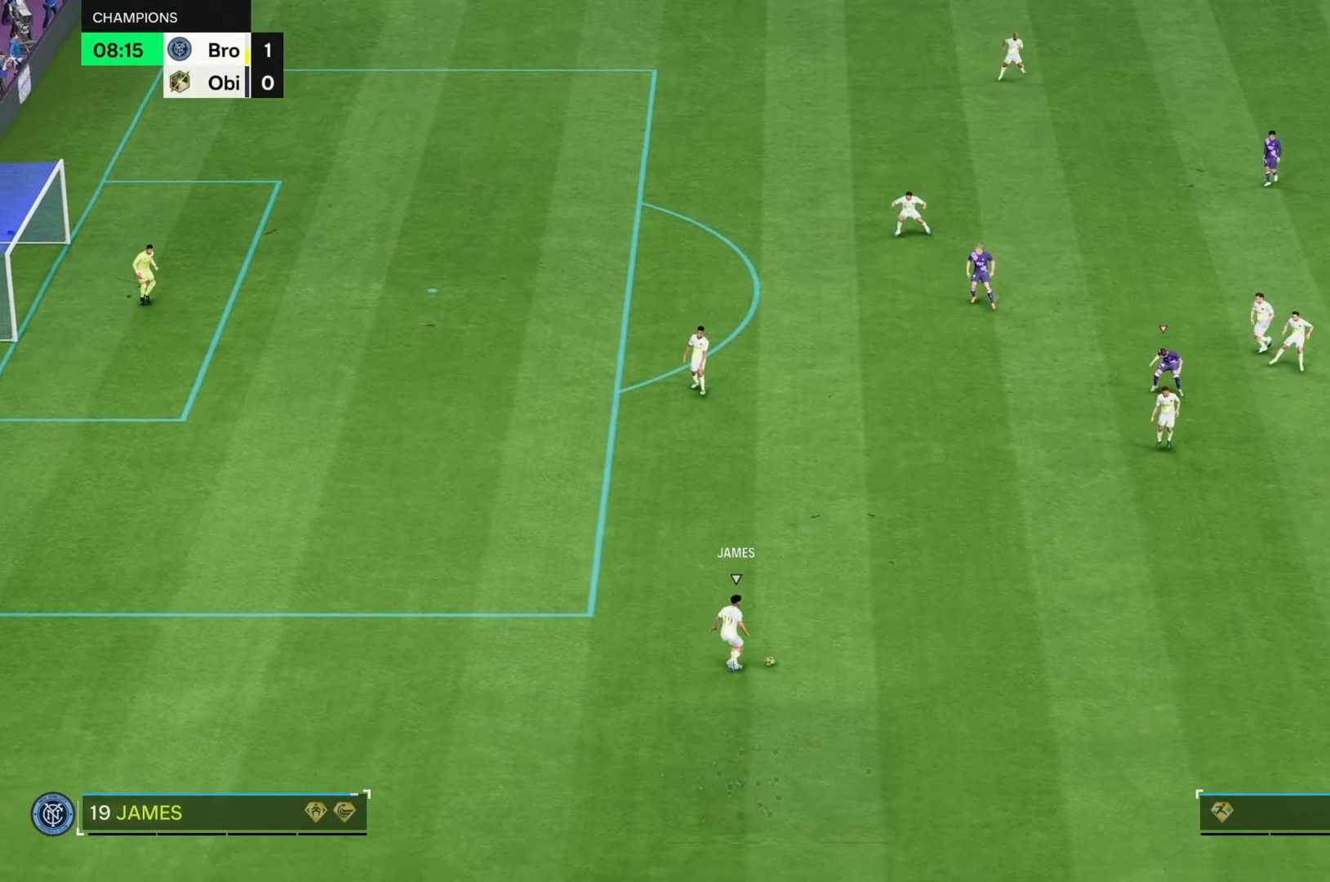
{"buttons": ["R2"], "left_stick": "up-left", "right_stick": "center", "events": [[83, "left_stick", "center"], [333, "left_stick", "up-left"], [433, "R2", "down"]]}
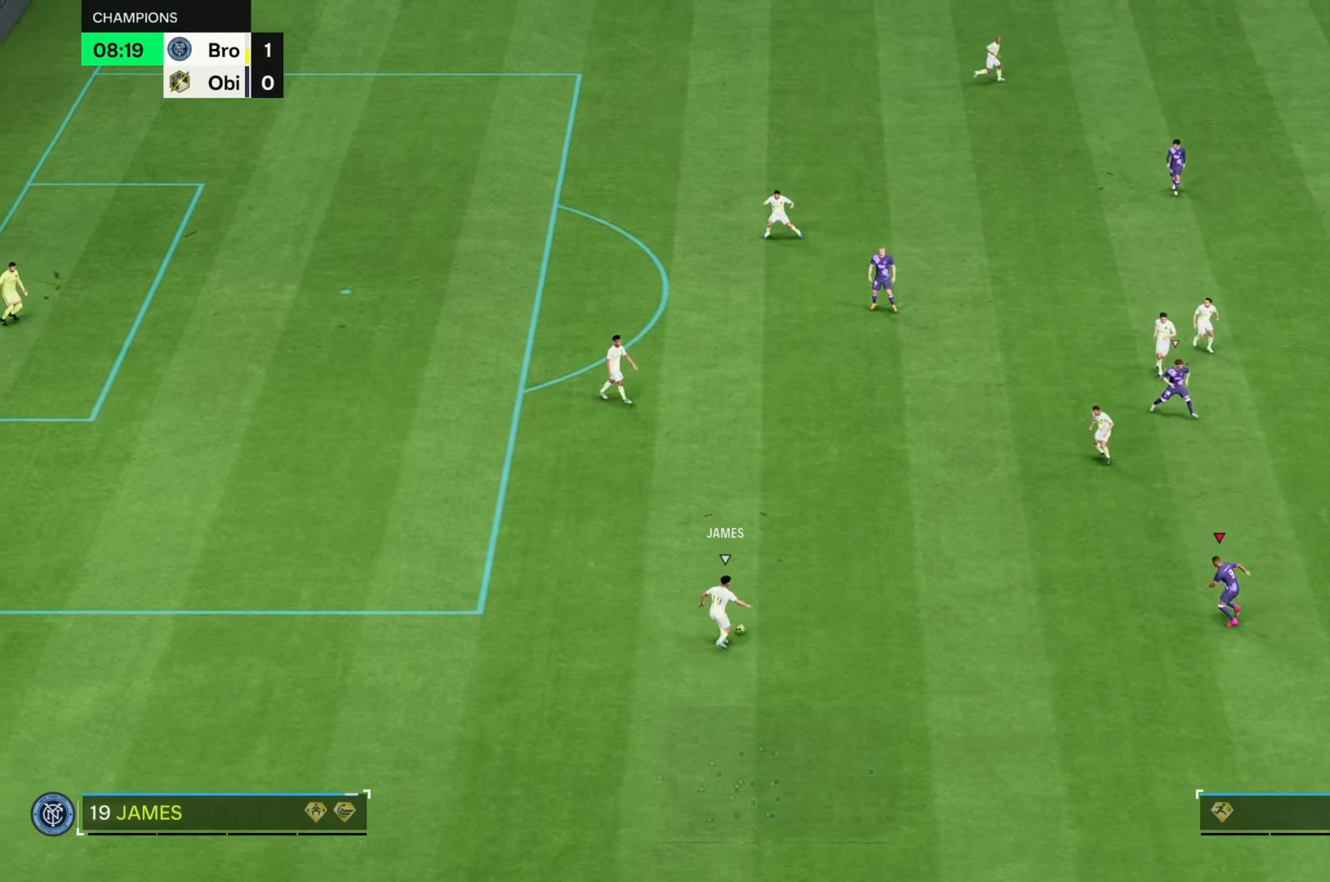
{"buttons": ["R2"], "left_stick": "up-left", "right_stick": "center", "events": []}
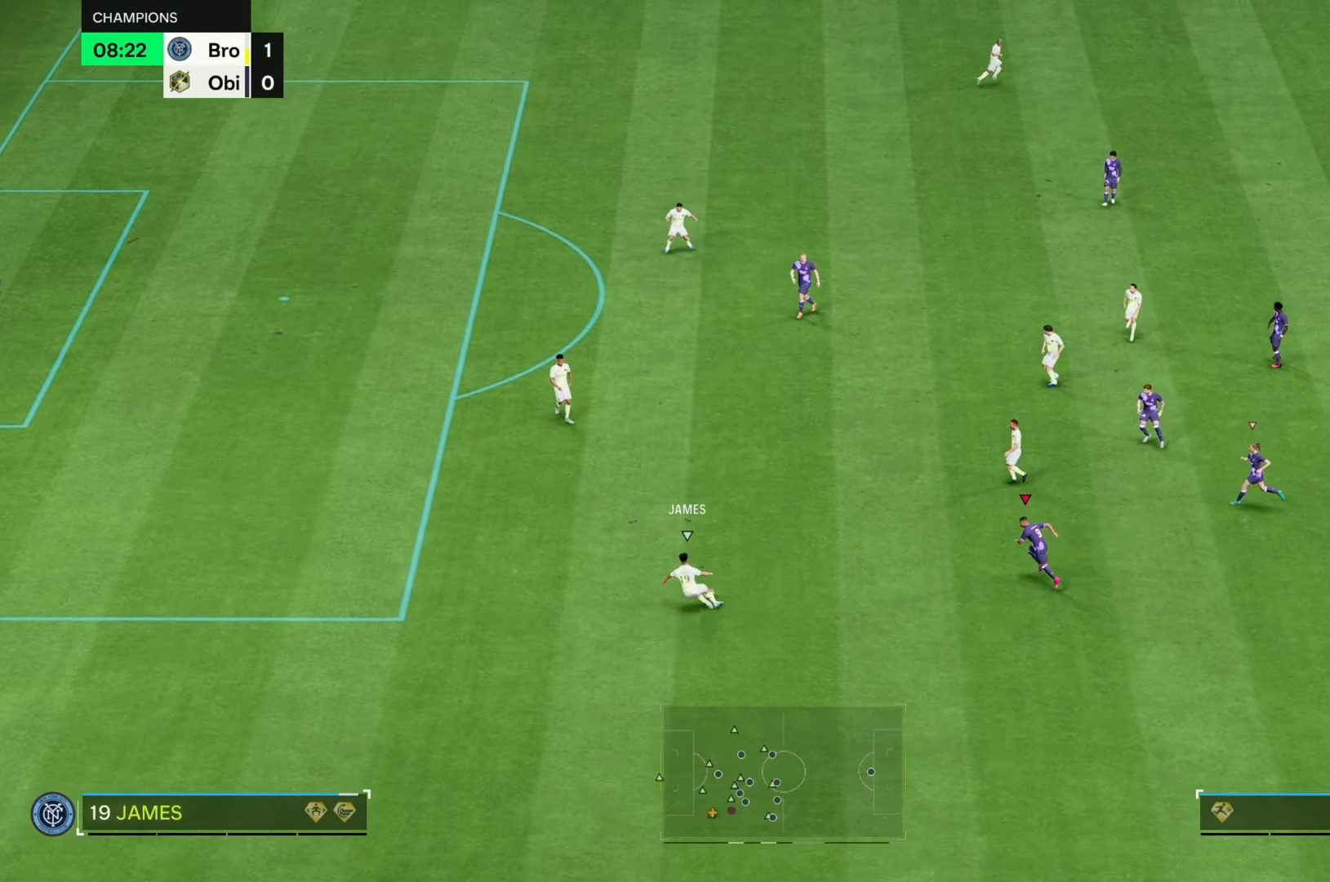
{"buttons": [], "left_stick": "down", "right_stick": "center", "events": [[17, "R2", "up"], [50, "left_stick", "center"], [333, "left_stick", "down"]]}
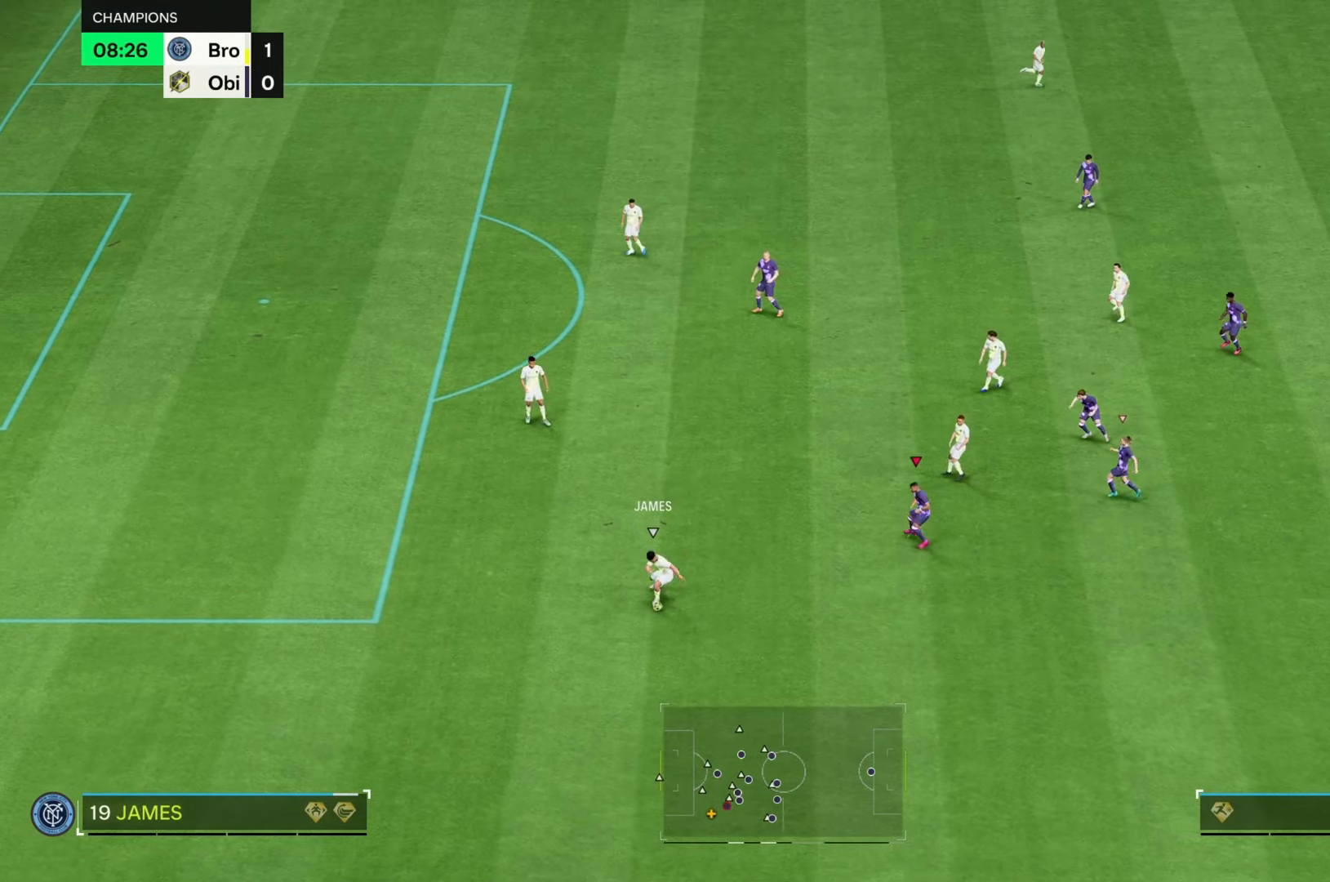
{"buttons": ["R2"], "left_stick": "down-right", "right_stick": "center", "events": [[267, "R2", "down"], [500, "left_stick", "down-right"]]}
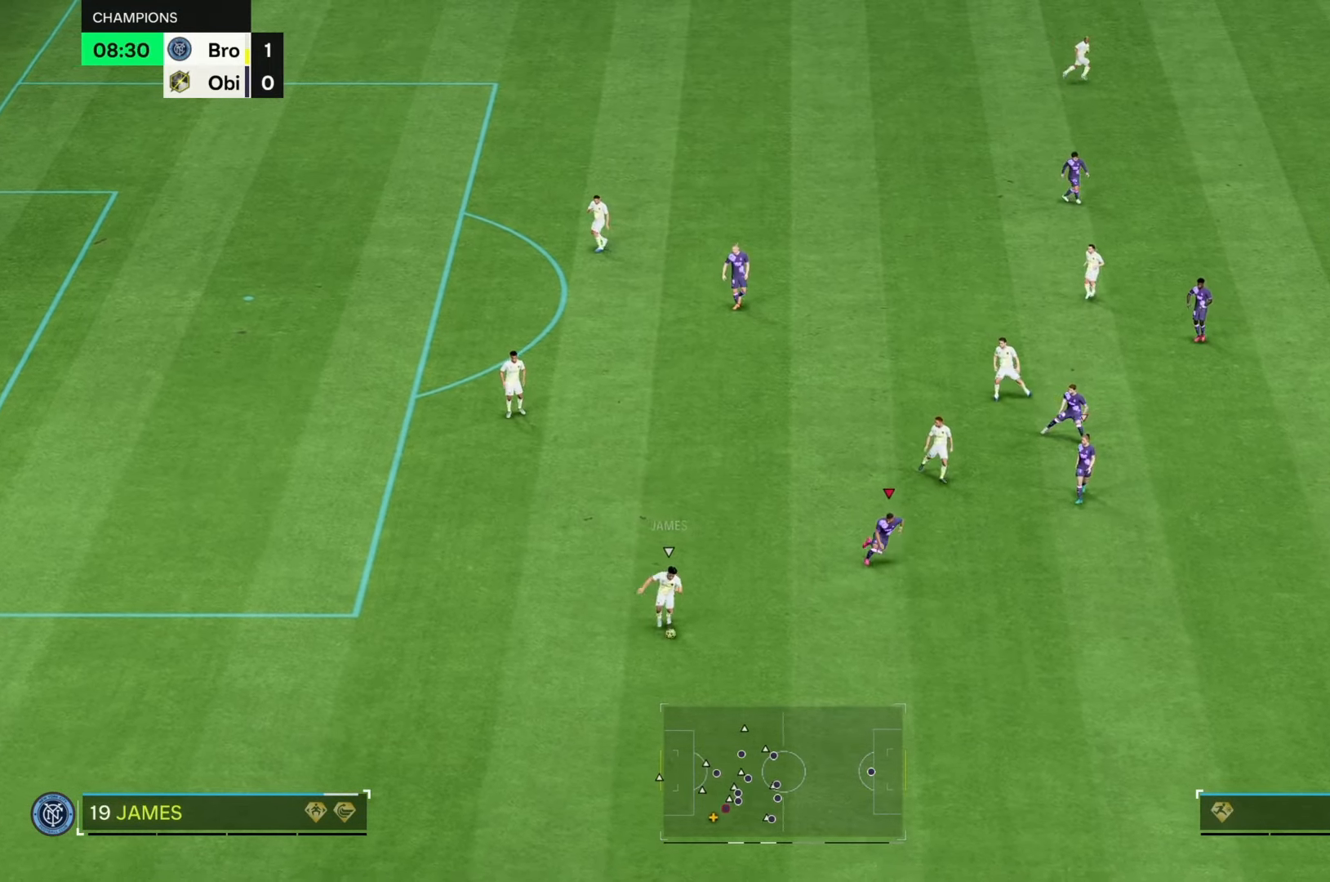
{"buttons": ["R2"], "left_stick": "down", "right_stick": "center", "events": [[233, "left_stick", "down"]]}
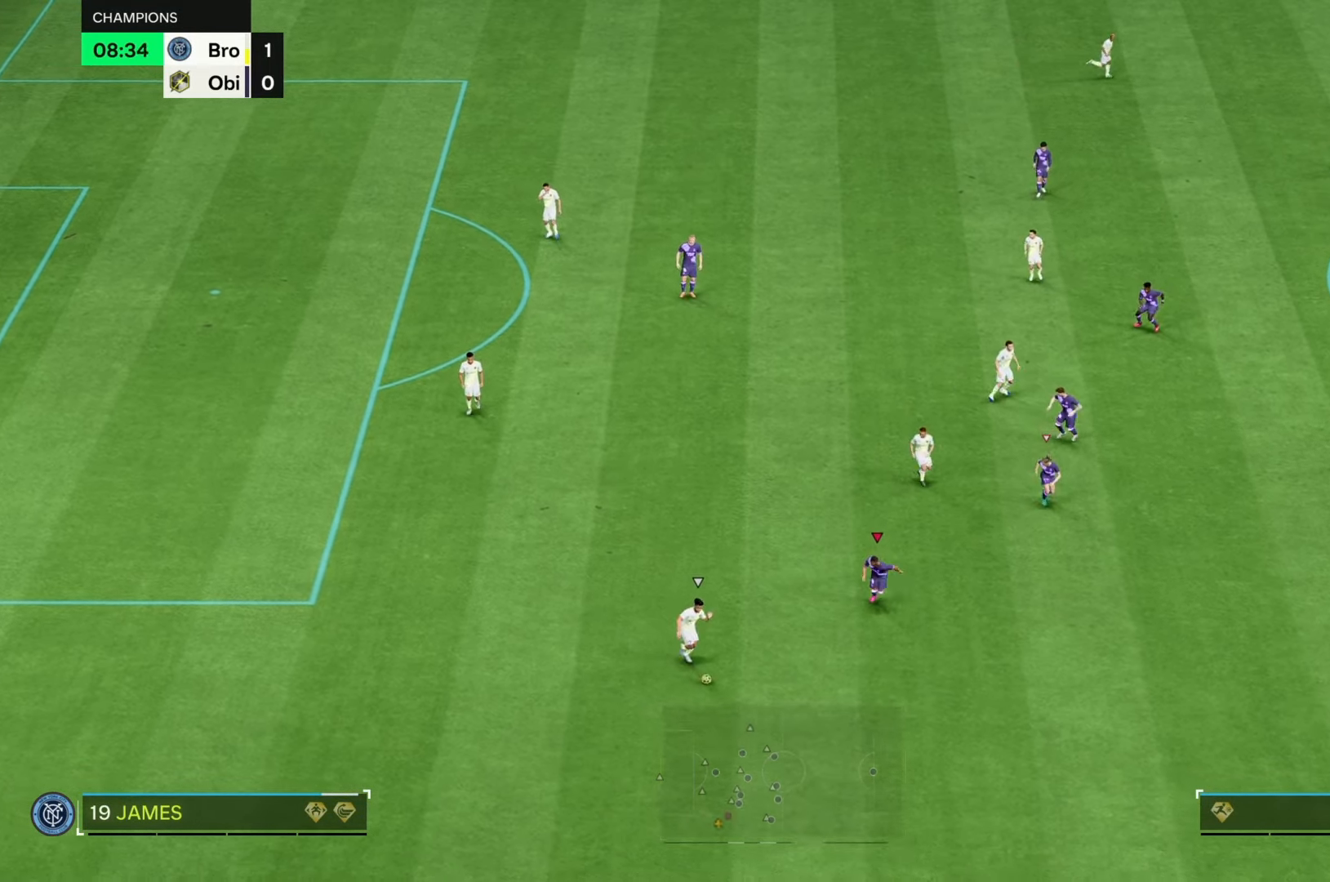
{"buttons": [], "left_stick": "down", "right_stick": "center", "events": [[500, "R2", "up"]]}
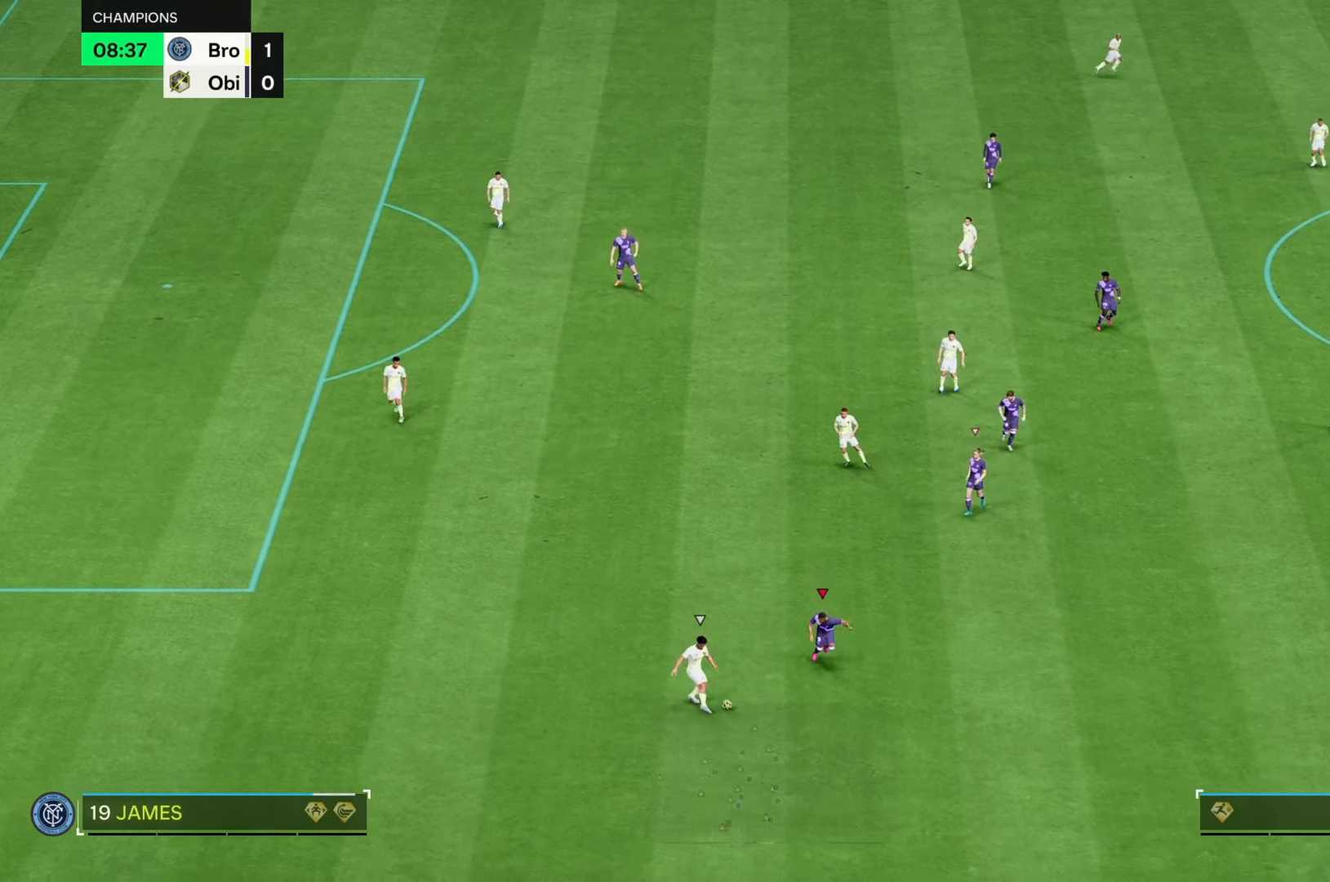
{"buttons": ["L2", "R2"], "left_stick": "up", "right_stick": "center", "events": [[33, "left_stick", "down-right"], [200, "left_stick", "center"], [233, "L2", "down"], [250, "left_stick", "up"], [317, "R2", "down"]]}
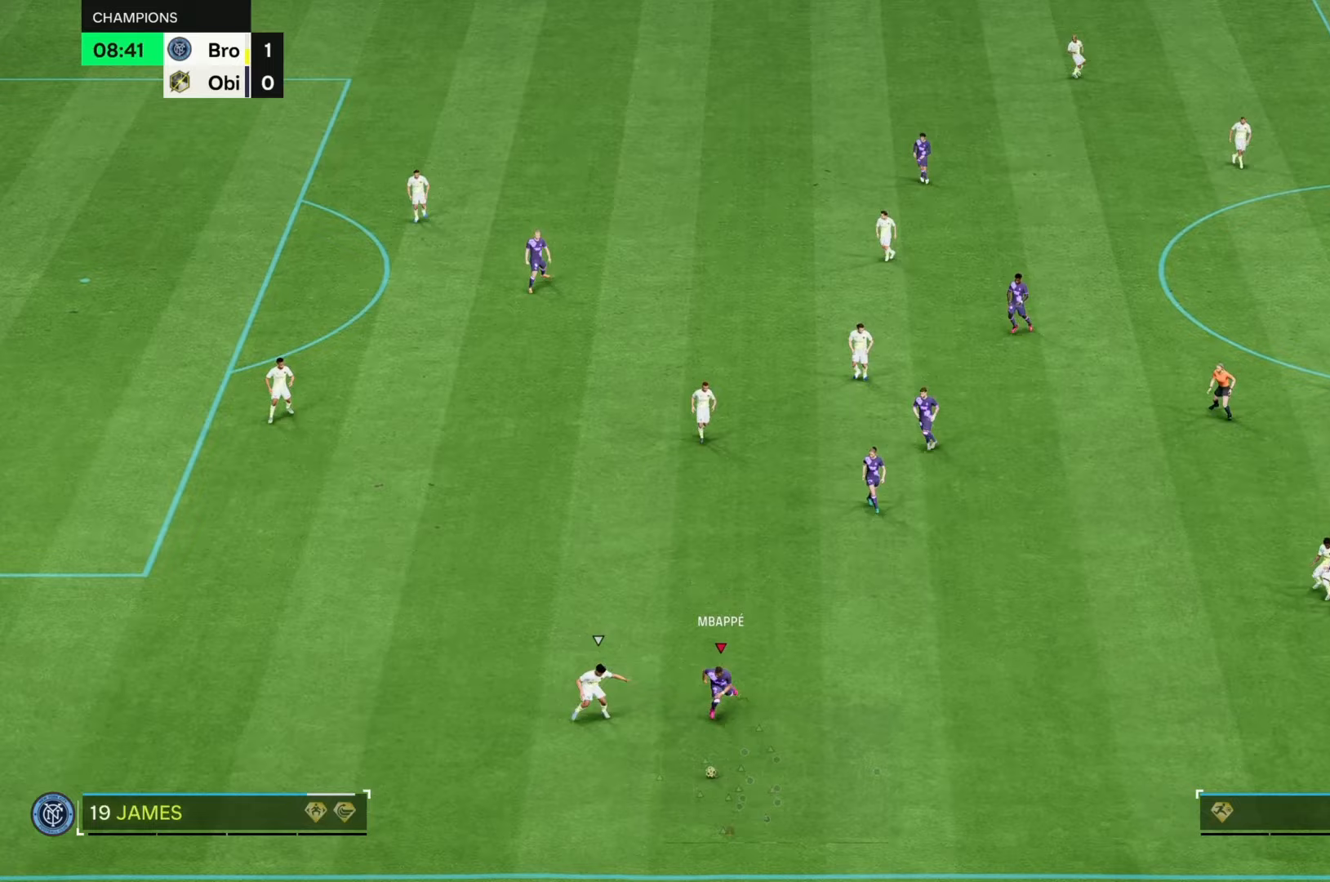
{"buttons": [], "left_stick": "center", "right_stick": "center", "events": [[83, "L2", "up"], [133, "R2", "up"], [183, "left_stick", "up-right"], [350, "left_stick", "center"]]}
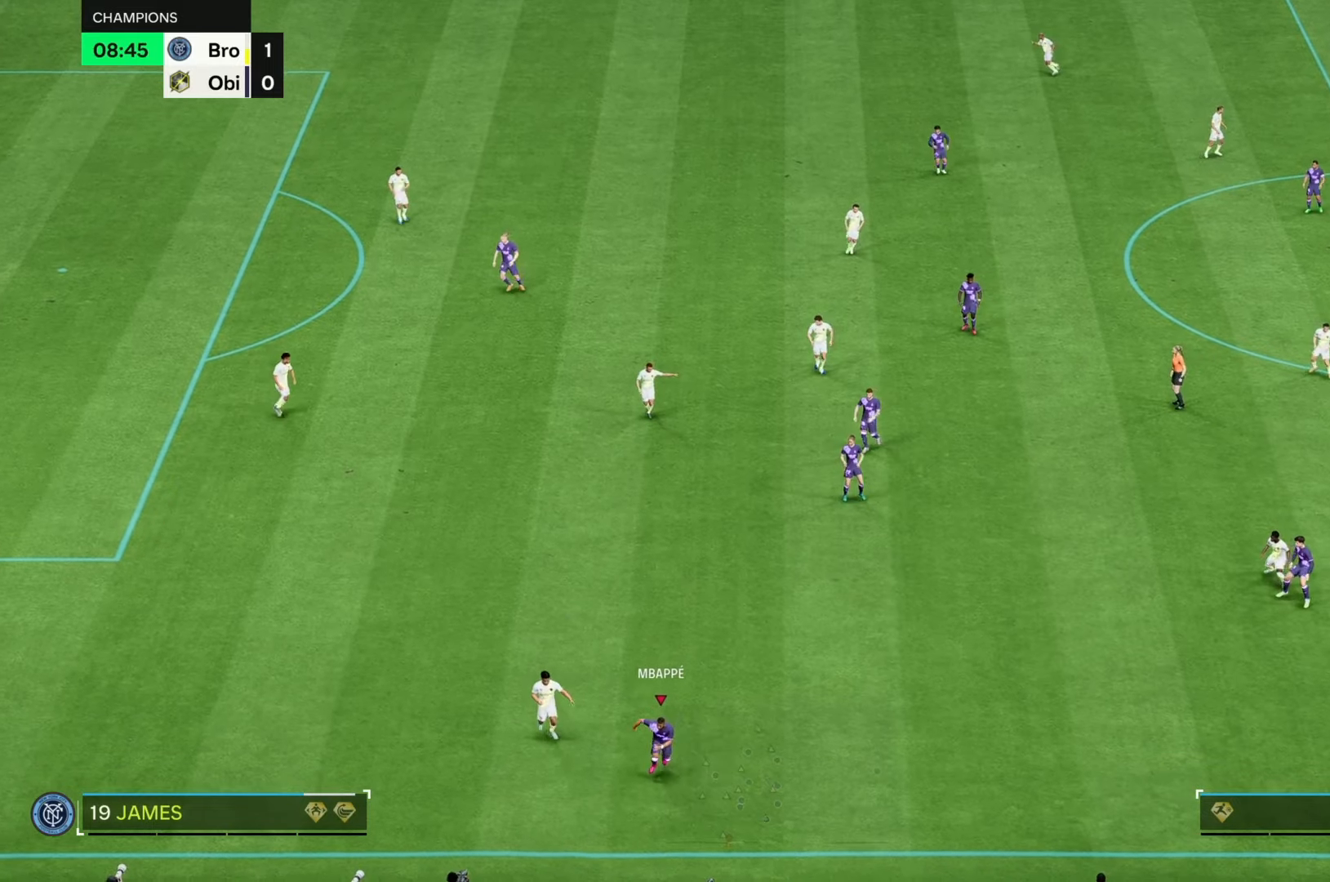
{"buttons": [], "left_stick": "center", "right_stick": "center", "events": []}
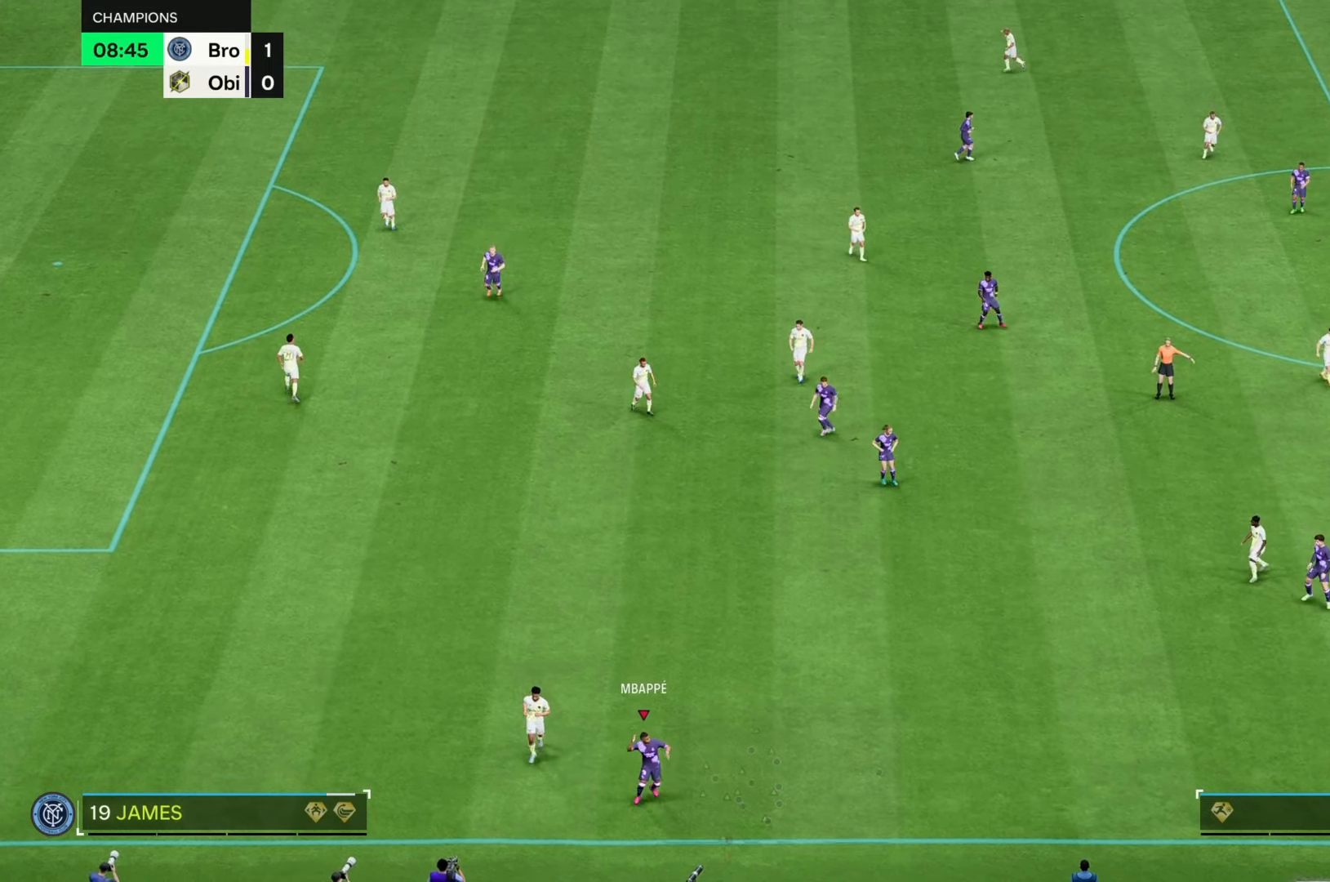
{"buttons": [], "left_stick": "center", "right_stick": "center", "events": []}